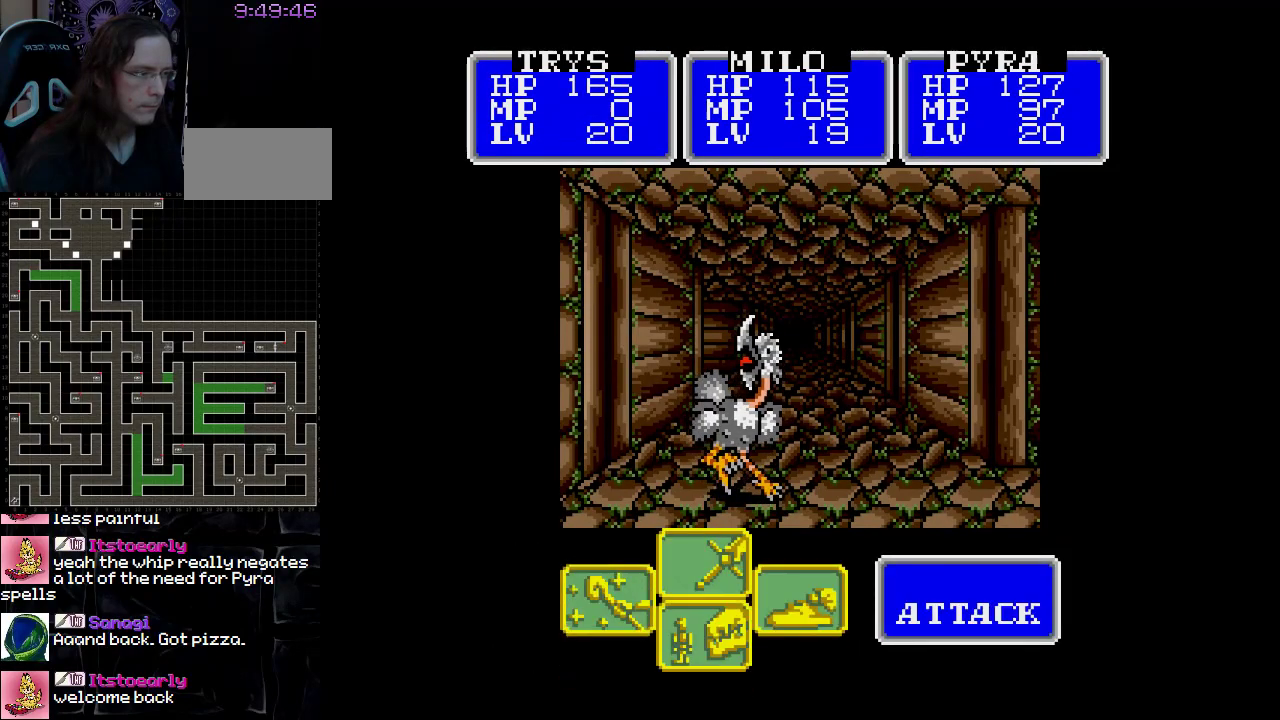
Gameplay with a controller (Nintendo layout); each line is a JSON object with the inputs held at the frame after it. "events" lists button and stick changes between this image and that frame as [ms after this image, input, new state], when the widget could be followed in between. Not read: L3 R3.
{"buttons": ["A"], "events": []}
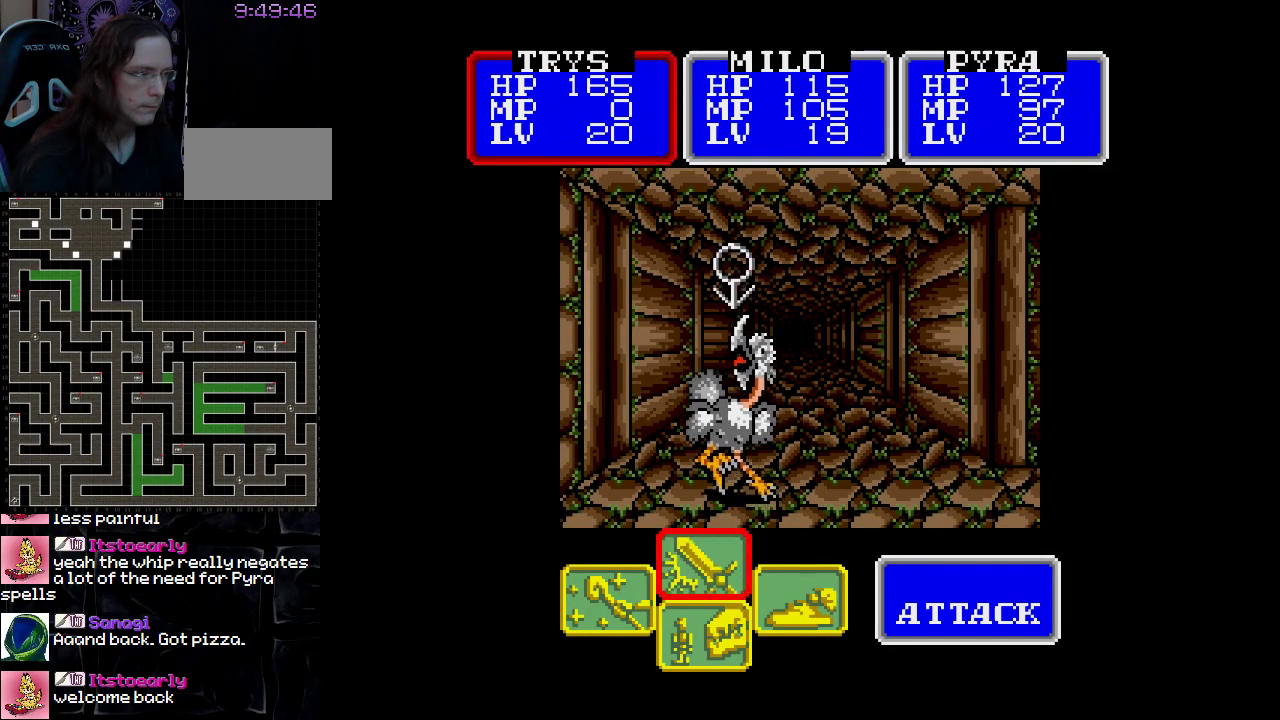
{"buttons": ["A"], "events": []}
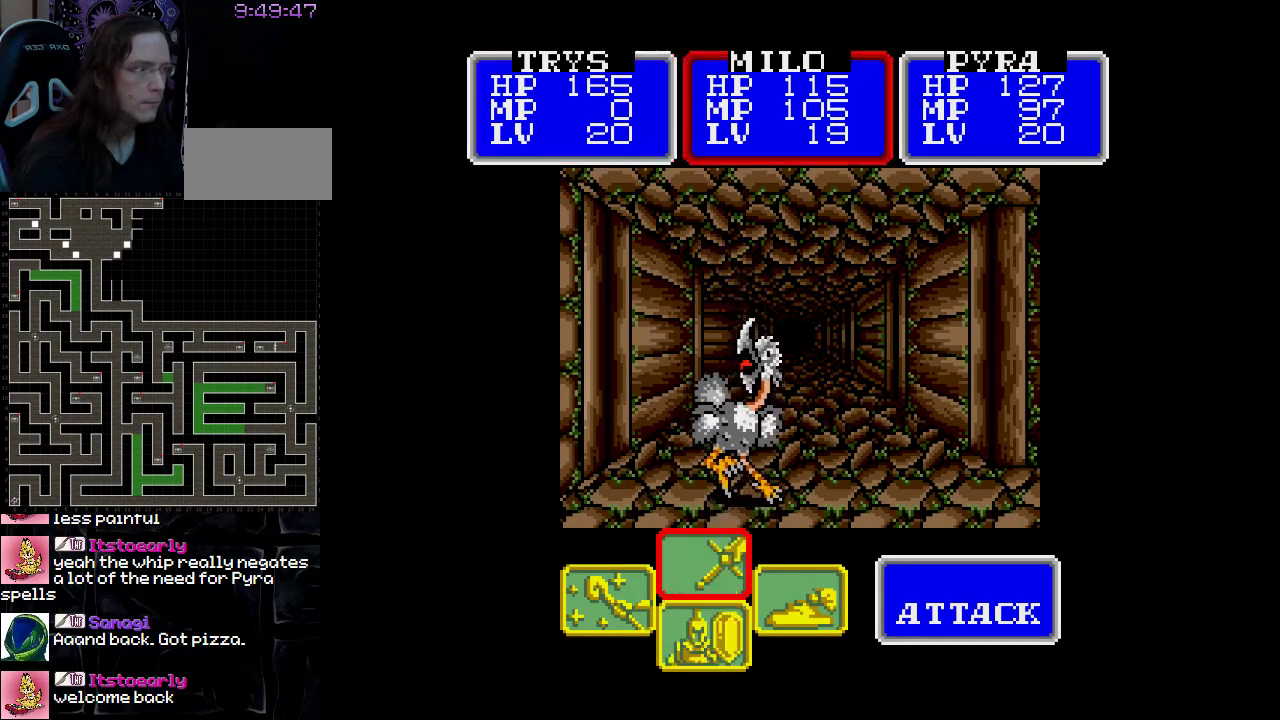
{"buttons": ["A"], "events": []}
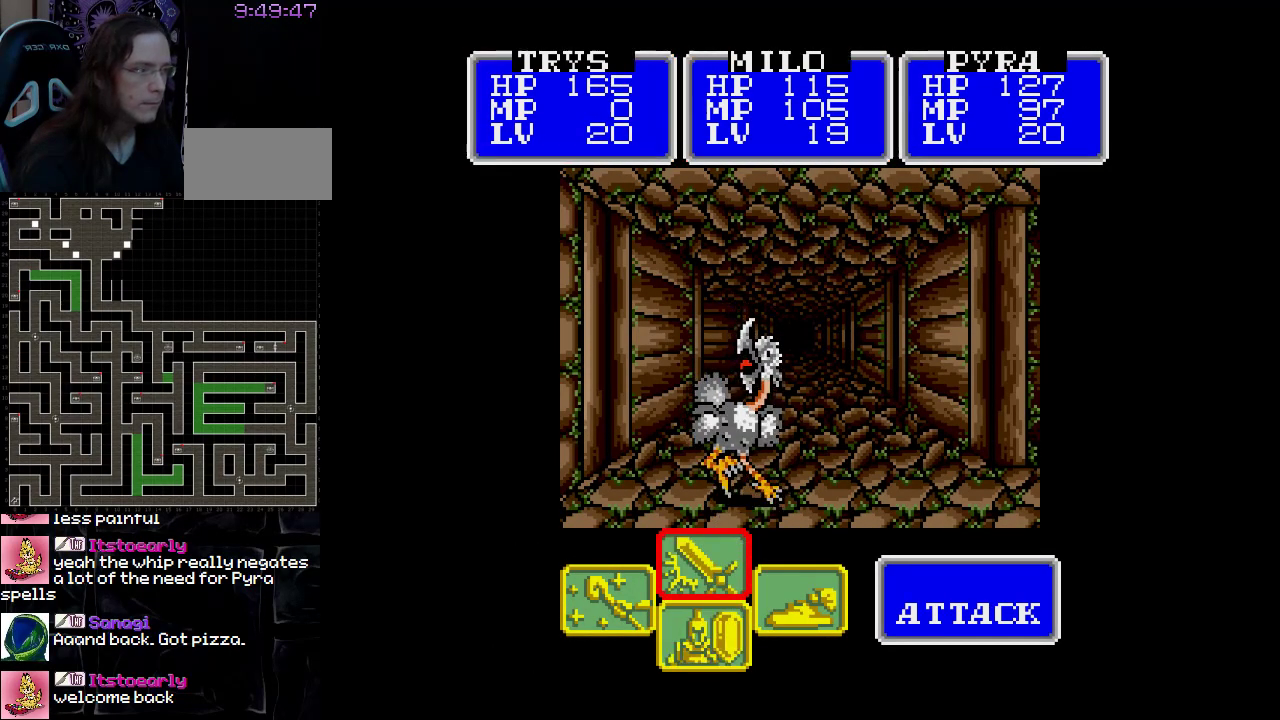
{"buttons": ["A"], "events": []}
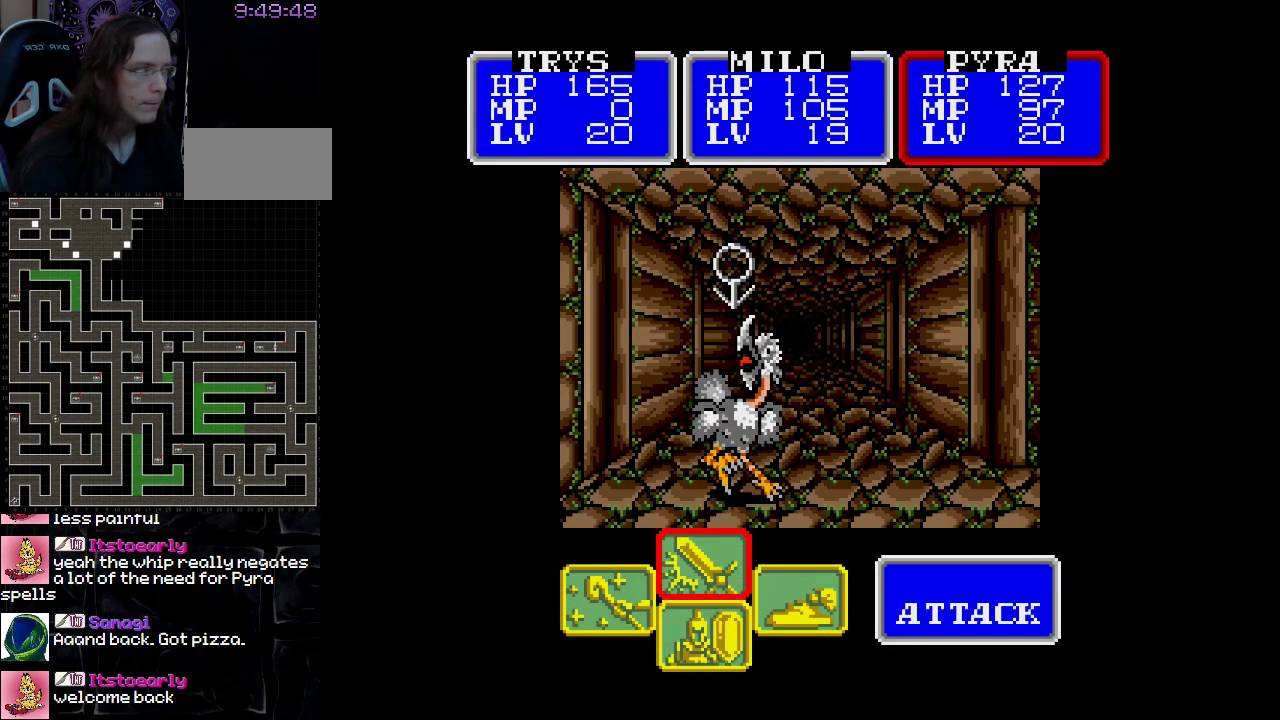
{"buttons": [], "events": [[233, "A", "up"]]}
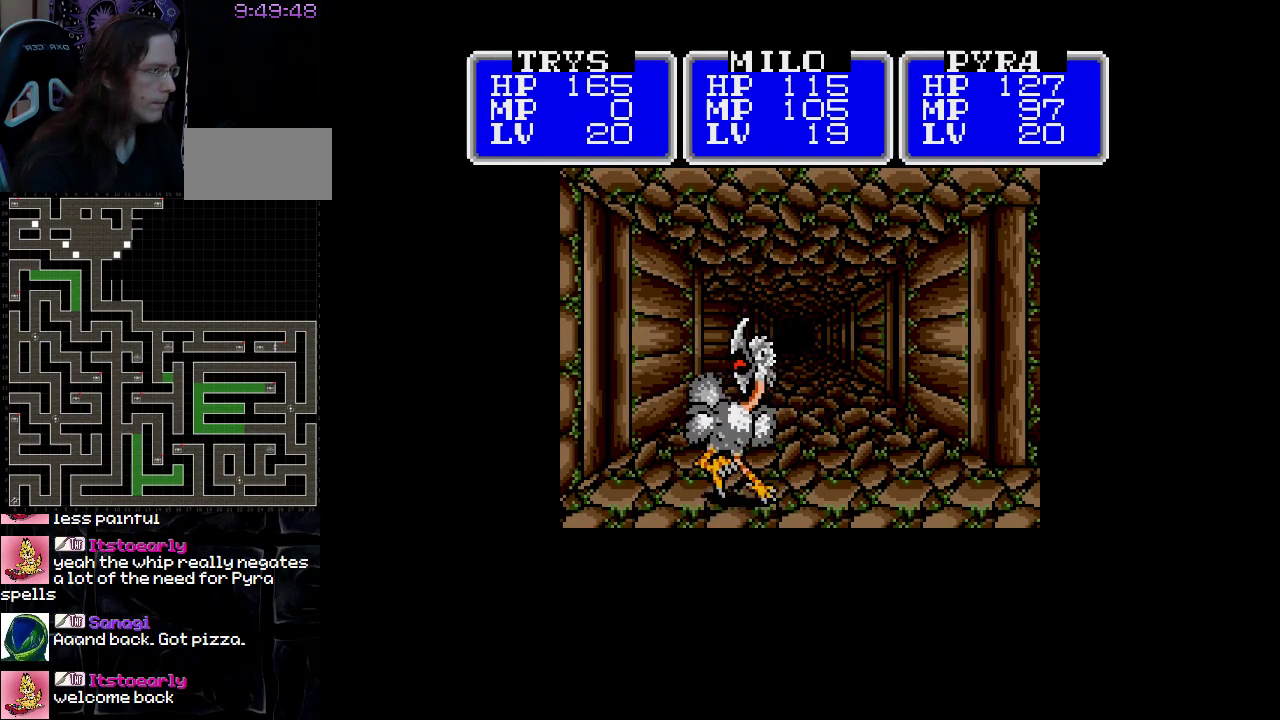
{"buttons": [], "events": []}
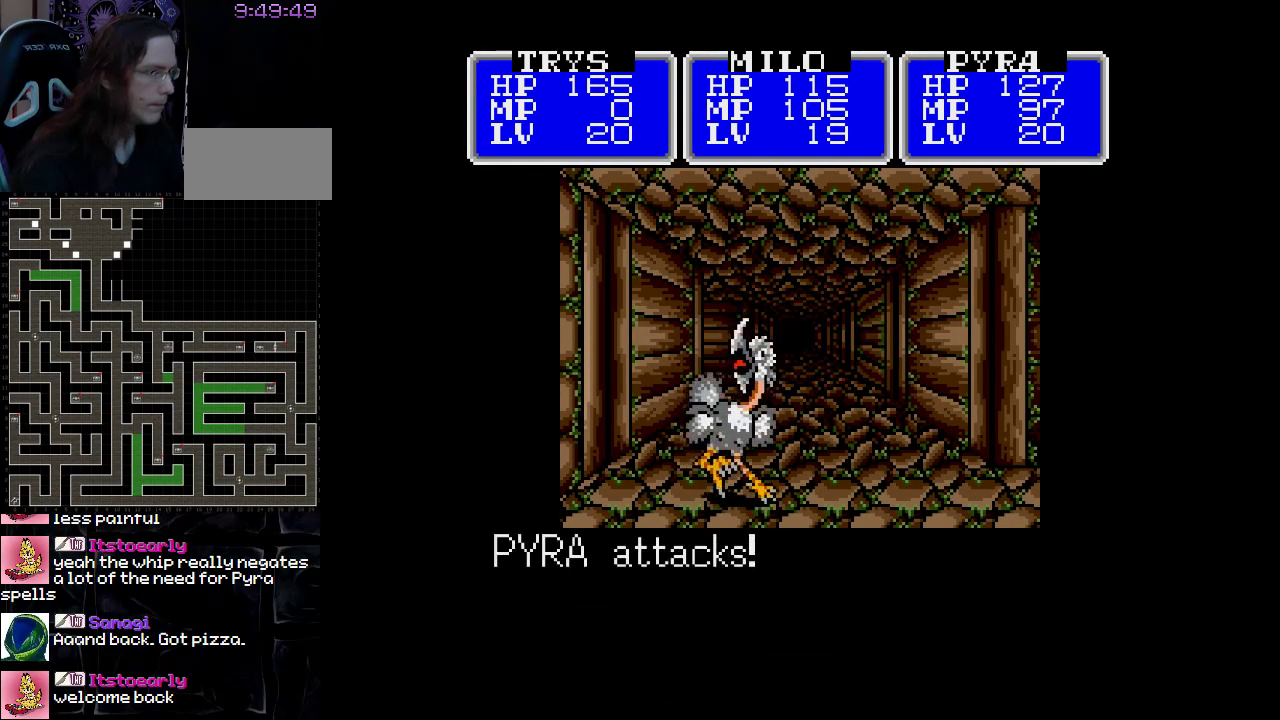
{"buttons": [], "events": []}
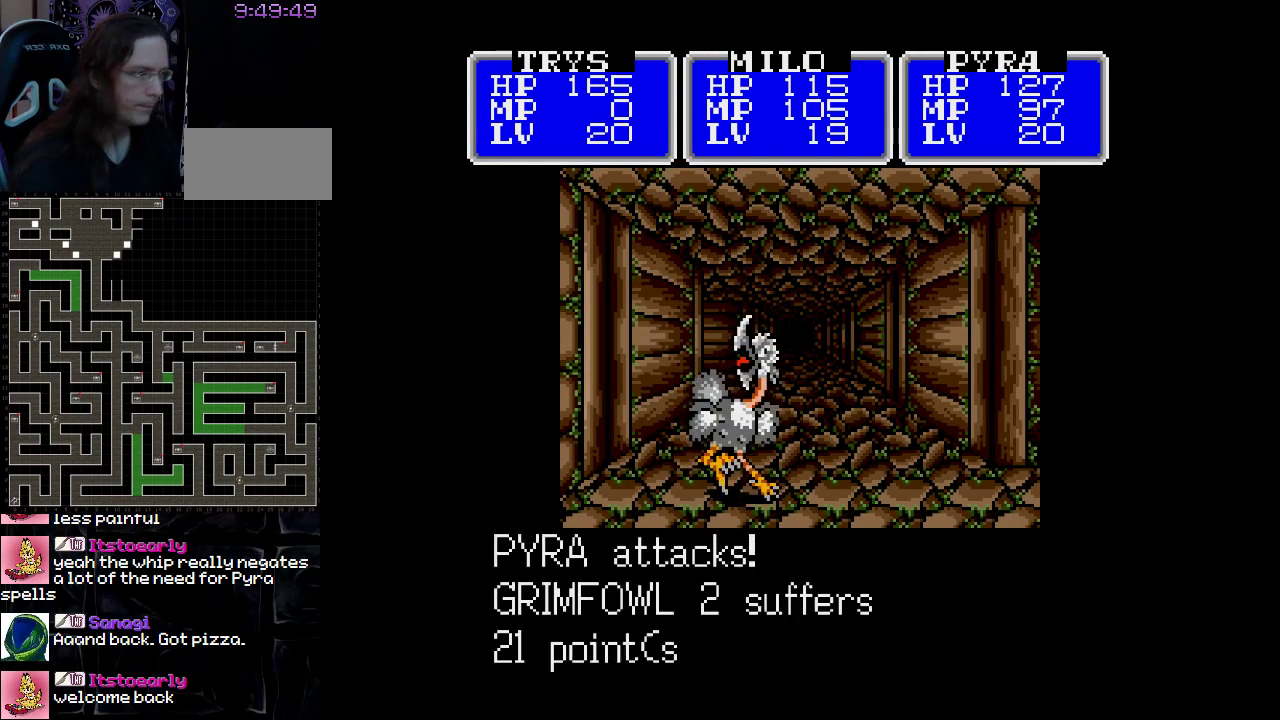
{"buttons": [], "events": []}
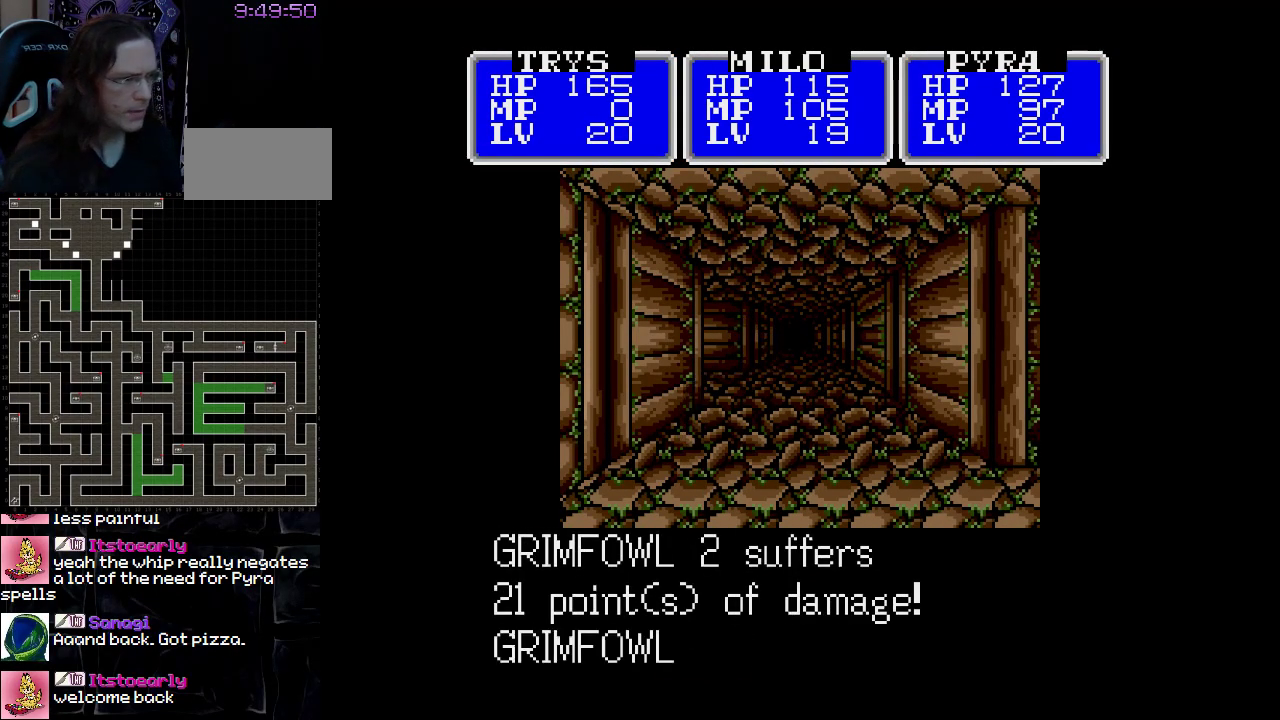
{"buttons": ["A"], "events": [[200, "A", "down"]]}
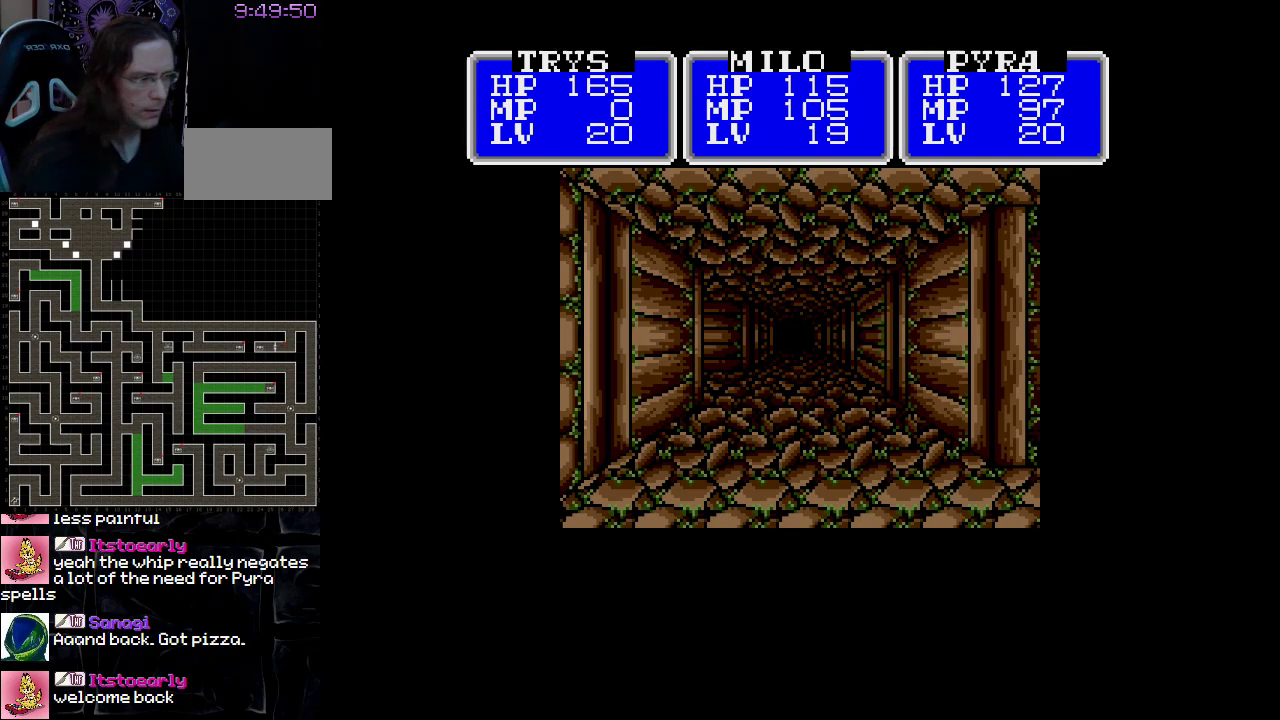
{"buttons": ["A"], "events": []}
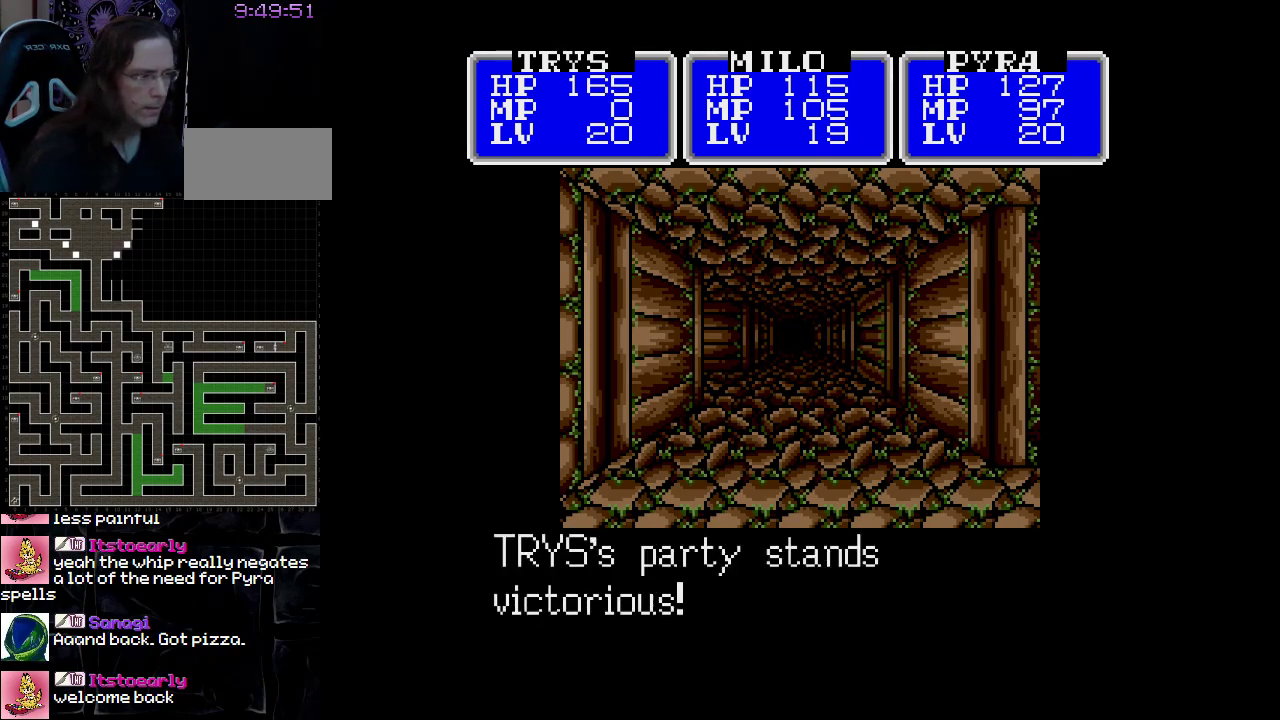
{"buttons": ["A"], "events": []}
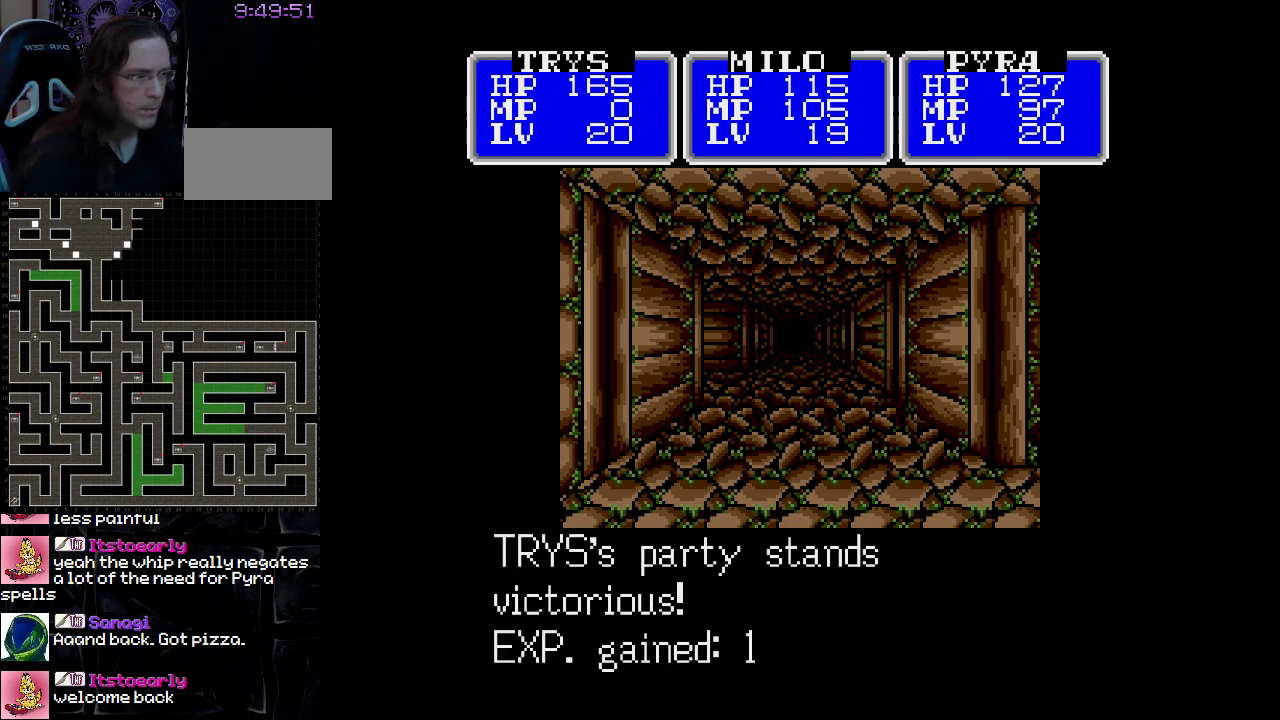
{"buttons": ["A"], "events": [[67, "A", "up"], [350, "A", "down"]]}
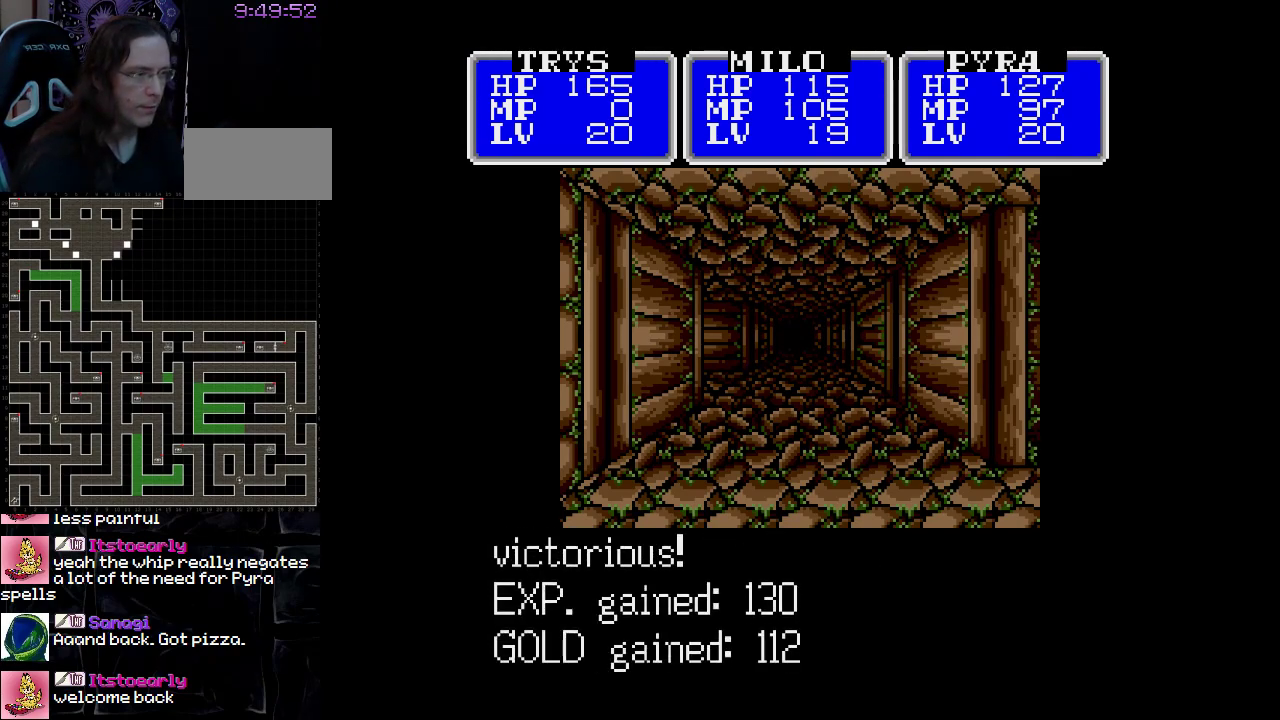
{"buttons": ["DPAD_UP"], "events": [[167, "A", "up"], [417, "DPAD_UP", "down"]]}
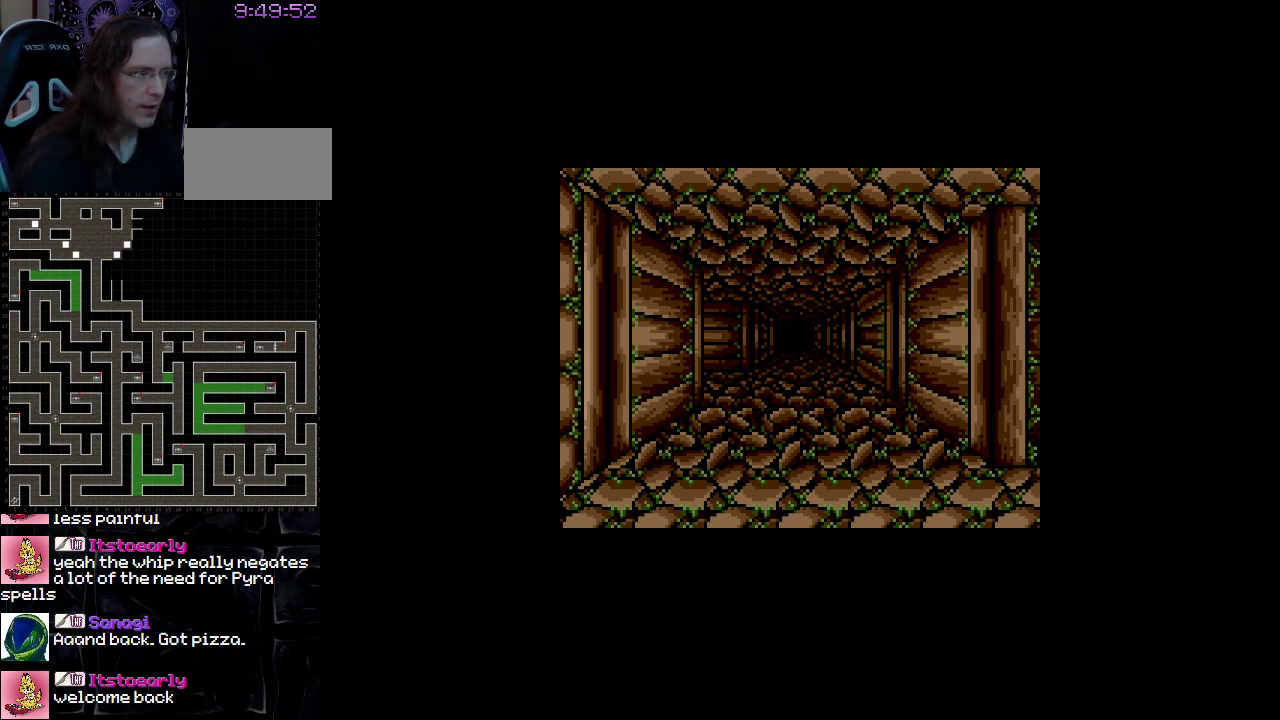
{"buttons": ["DPAD_UP"], "events": []}
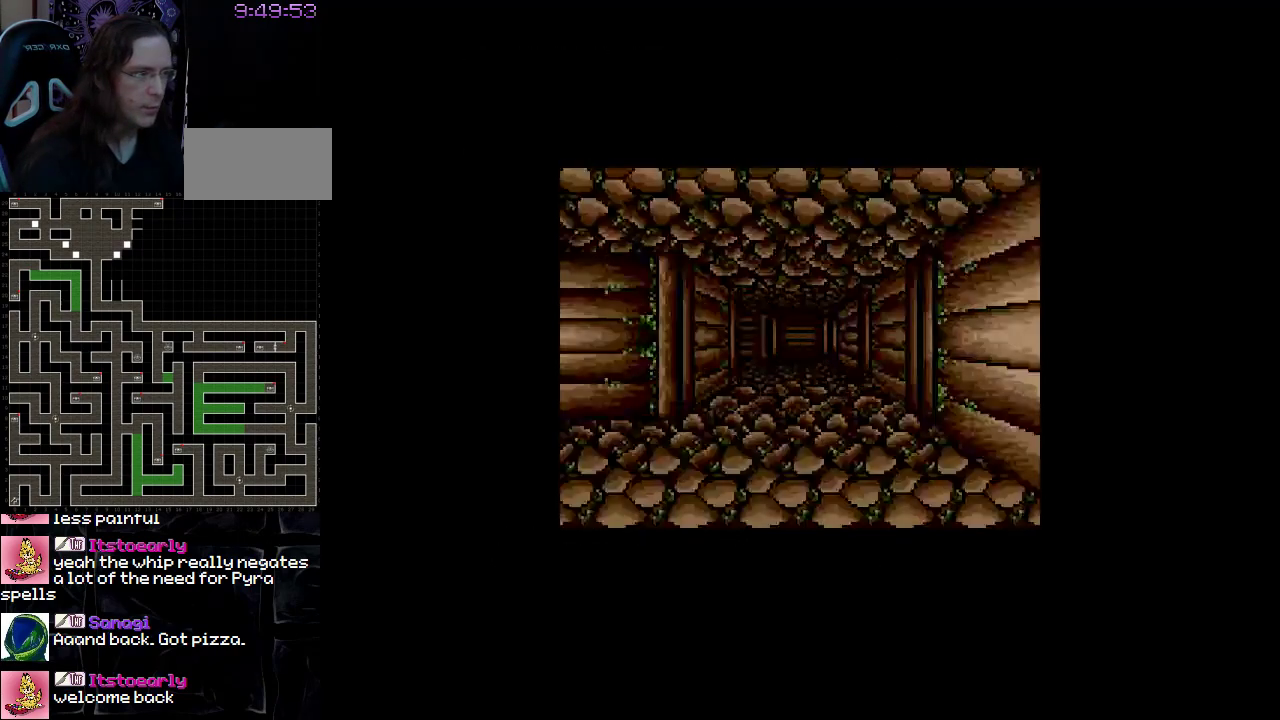
{"buttons": ["DPAD_UP"], "events": [[217, "DPAD_LEFT", "down"], [383, "DPAD_LEFT", "up"]]}
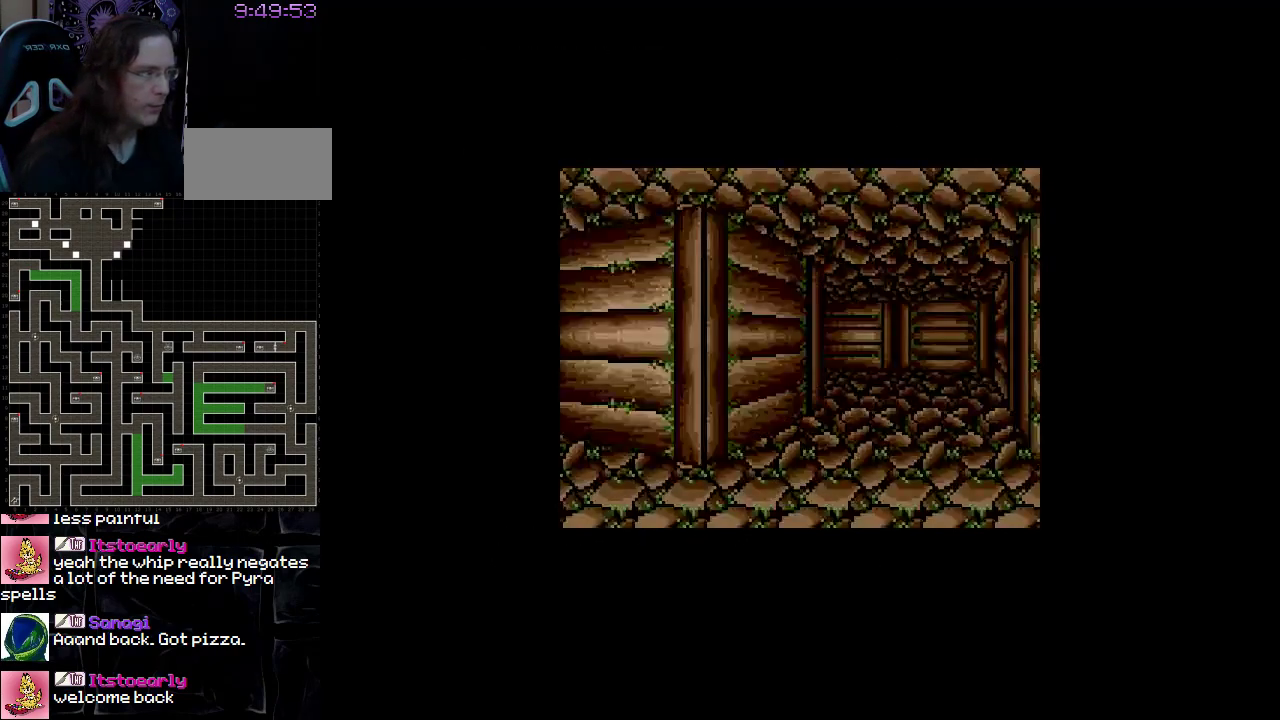
{"buttons": [], "events": [[183, "DPAD_UP", "up"]]}
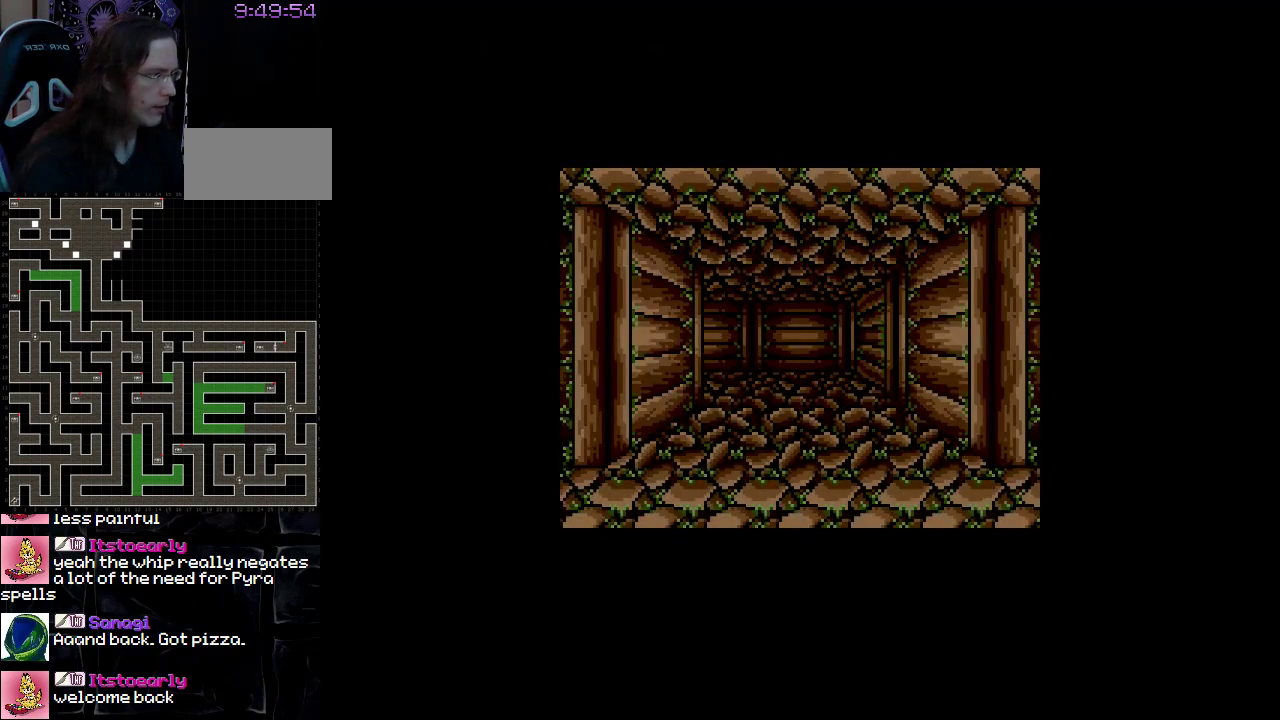
{"buttons": [], "events": []}
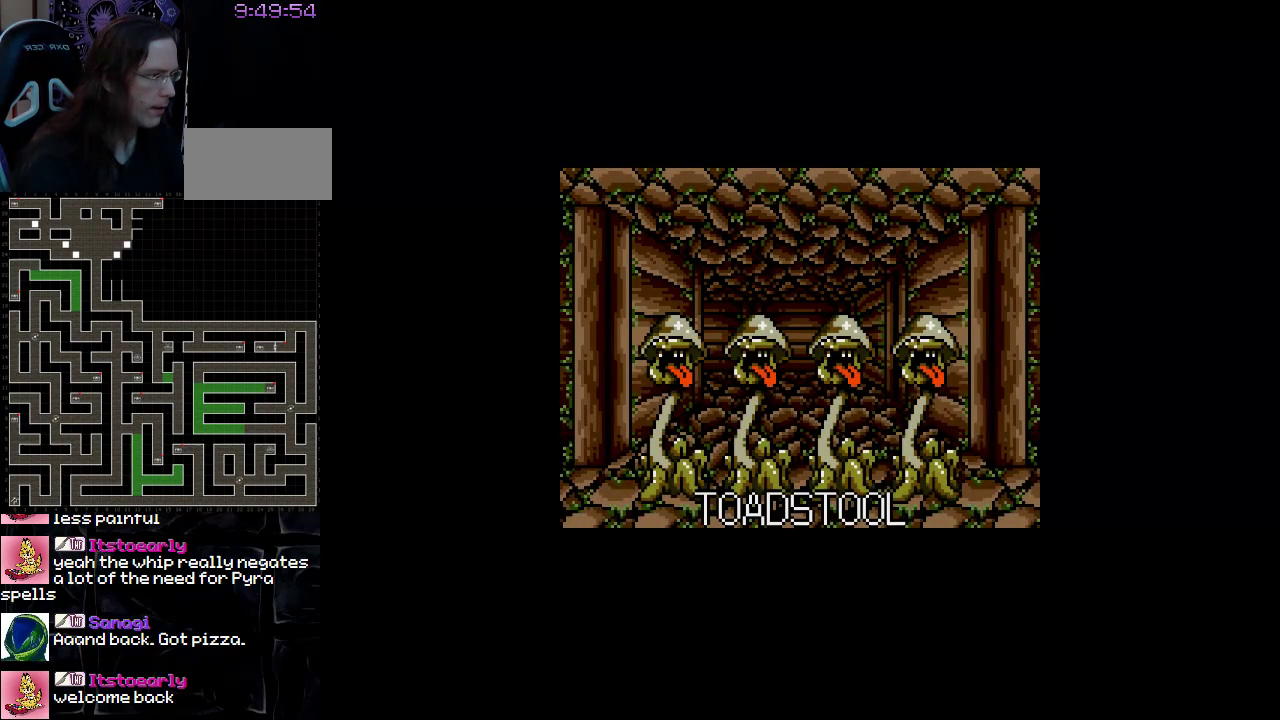
{"buttons": [], "events": []}
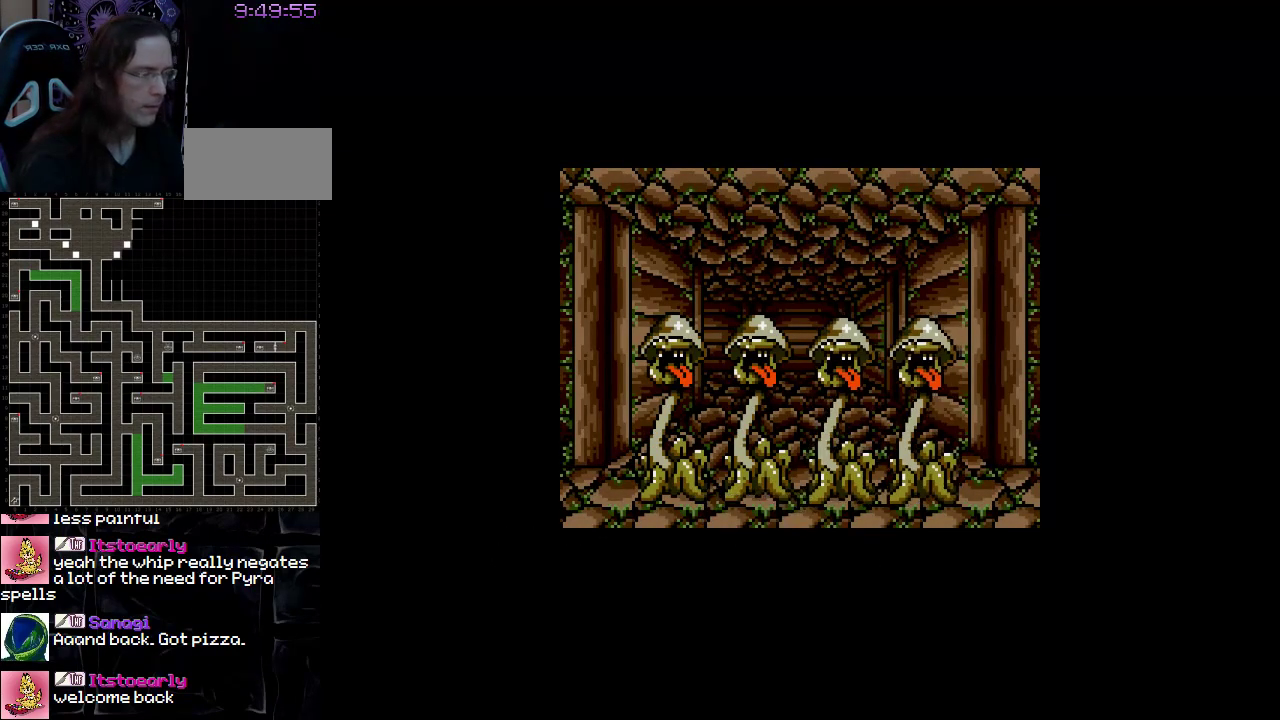
{"buttons": [], "events": []}
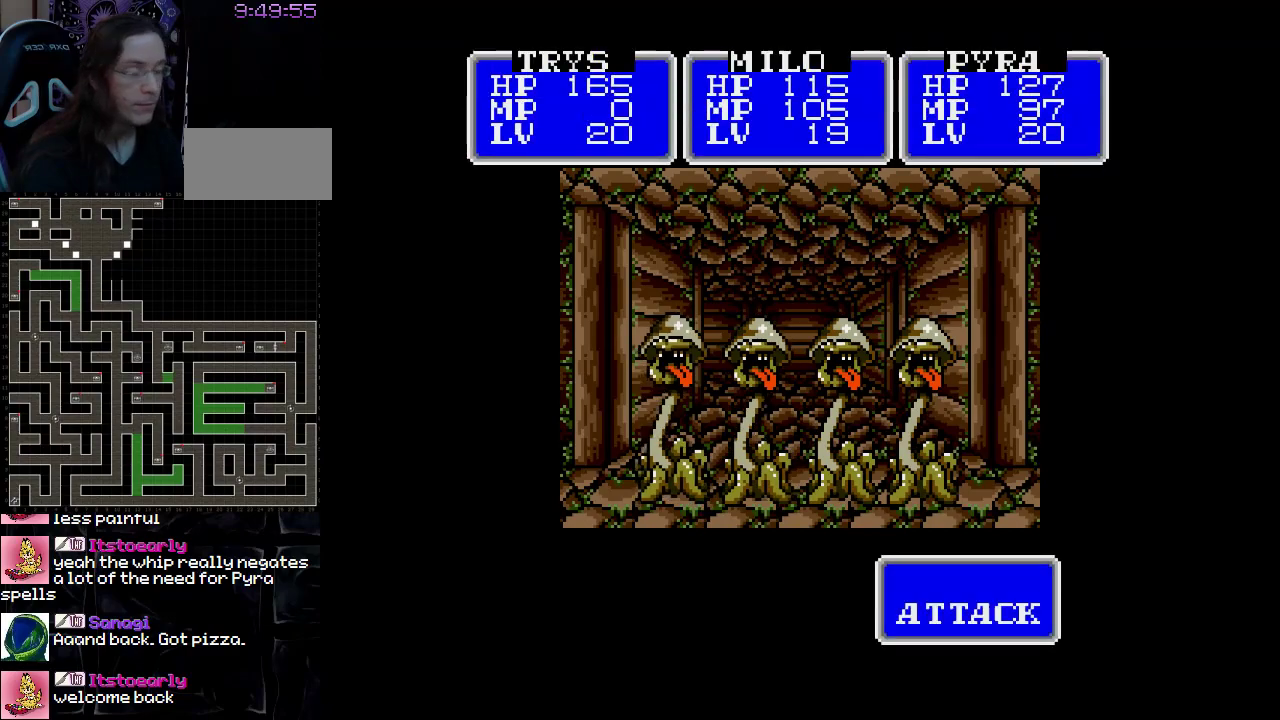
{"buttons": ["A"], "events": [[67, "A", "down"]]}
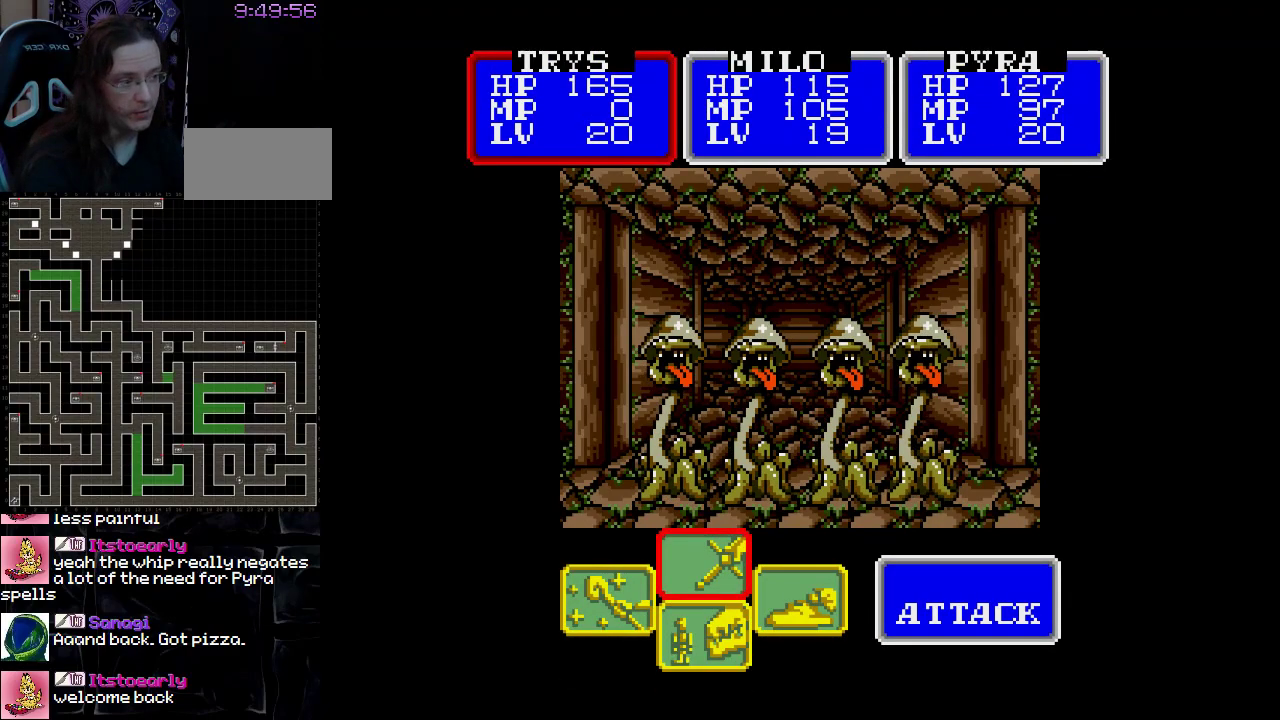
{"buttons": ["A"], "events": []}
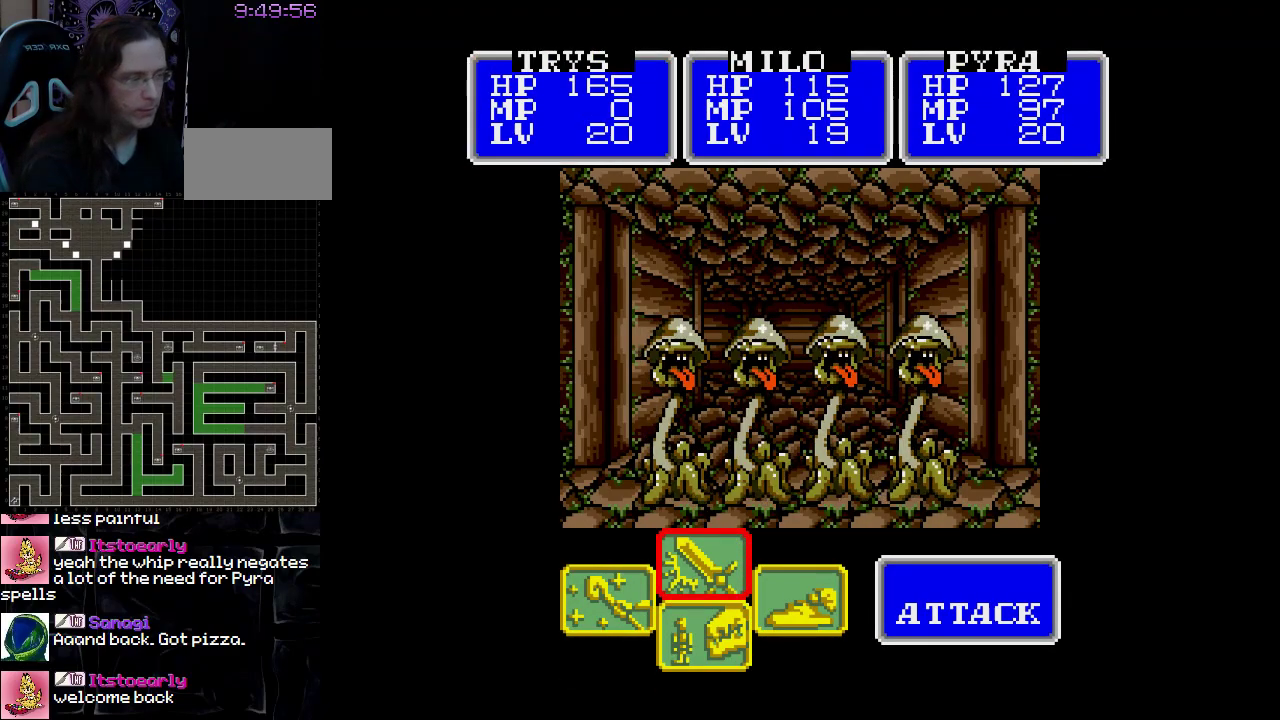
{"buttons": ["A"], "events": []}
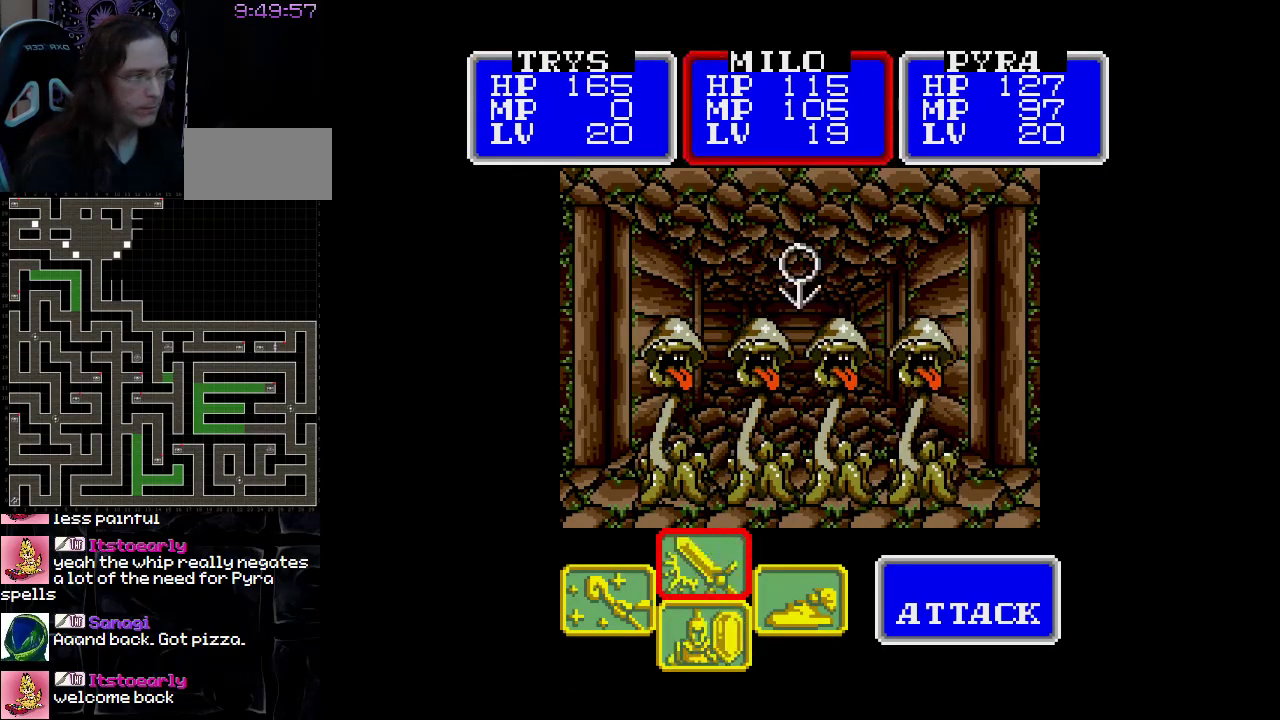
{"buttons": ["A"], "events": []}
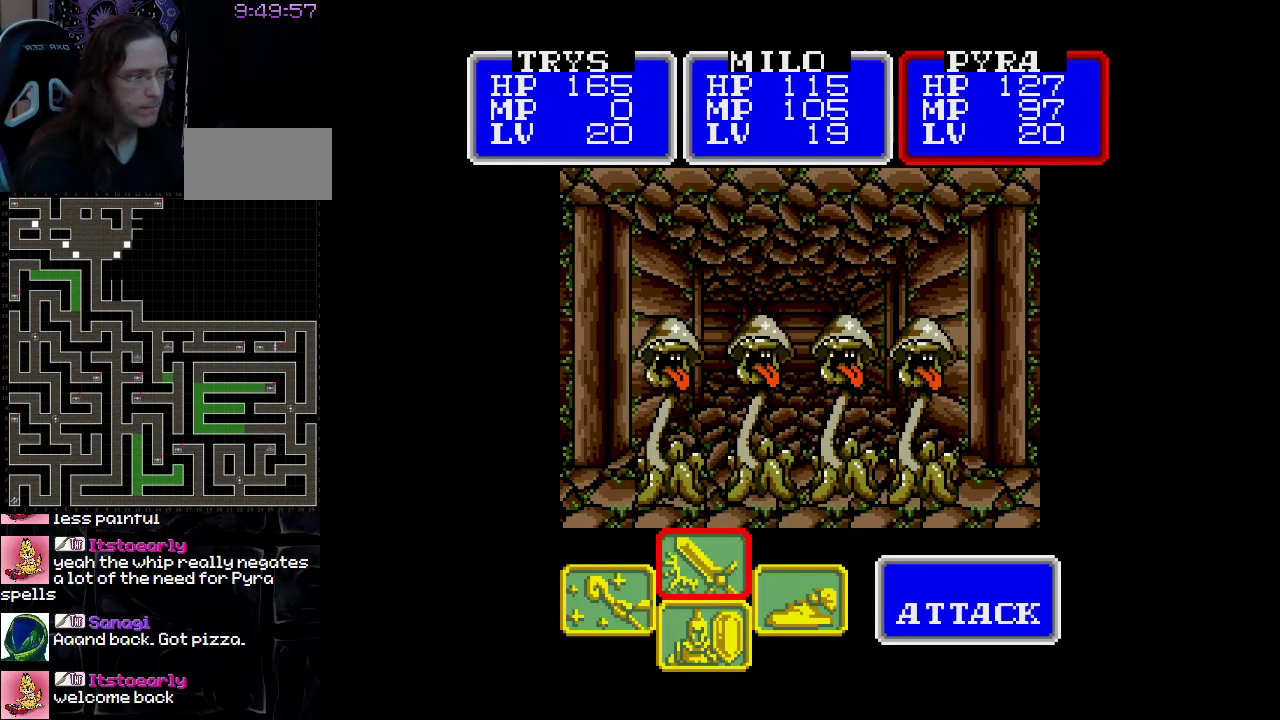
{"buttons": ["A"], "events": []}
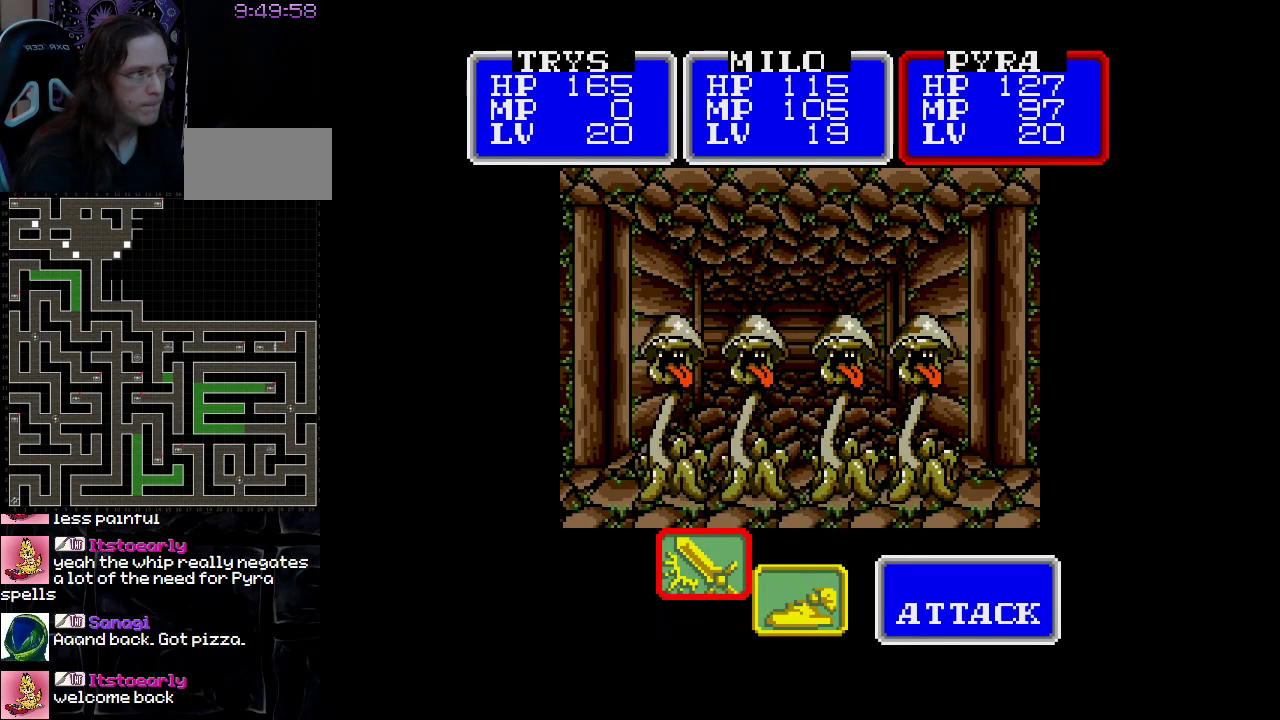
{"buttons": ["A"], "events": []}
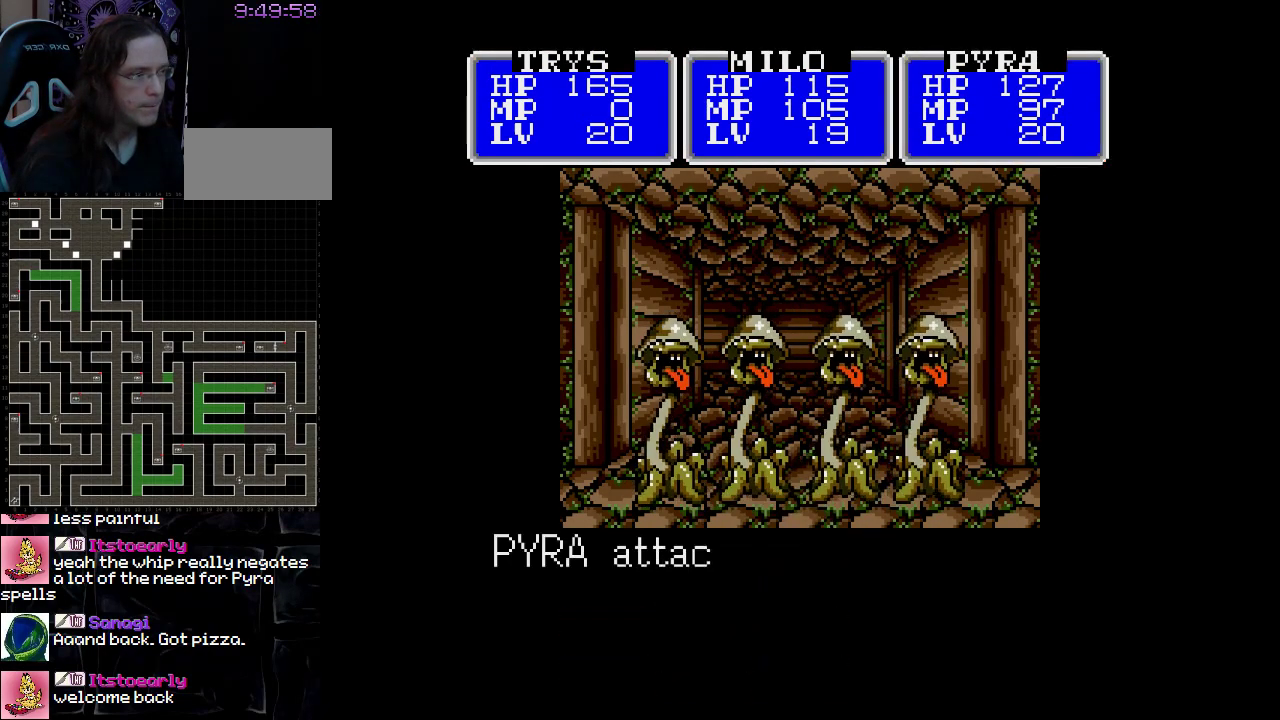
{"buttons": [], "events": [[100, "A", "up"]]}